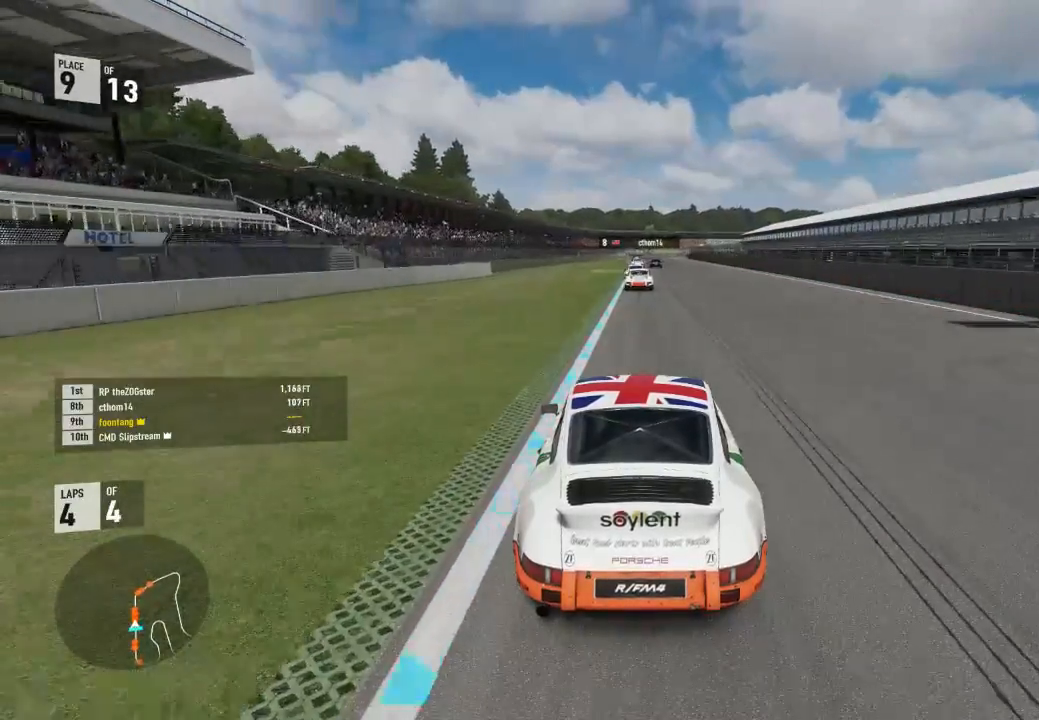
Gameplay with a controller (Xbox layout); each line is a JSON object with the inputs held at the frame after it. "events" lists button and stick changes between this image and that frame as [ms after this image, input, new state], when the widget could be followed in between.
{"buttons": ["R2"], "left_stick": "center", "right_stick": "center", "events": [[433, "left_stick", "up-left"], [500, "left_stick", "center"]]}
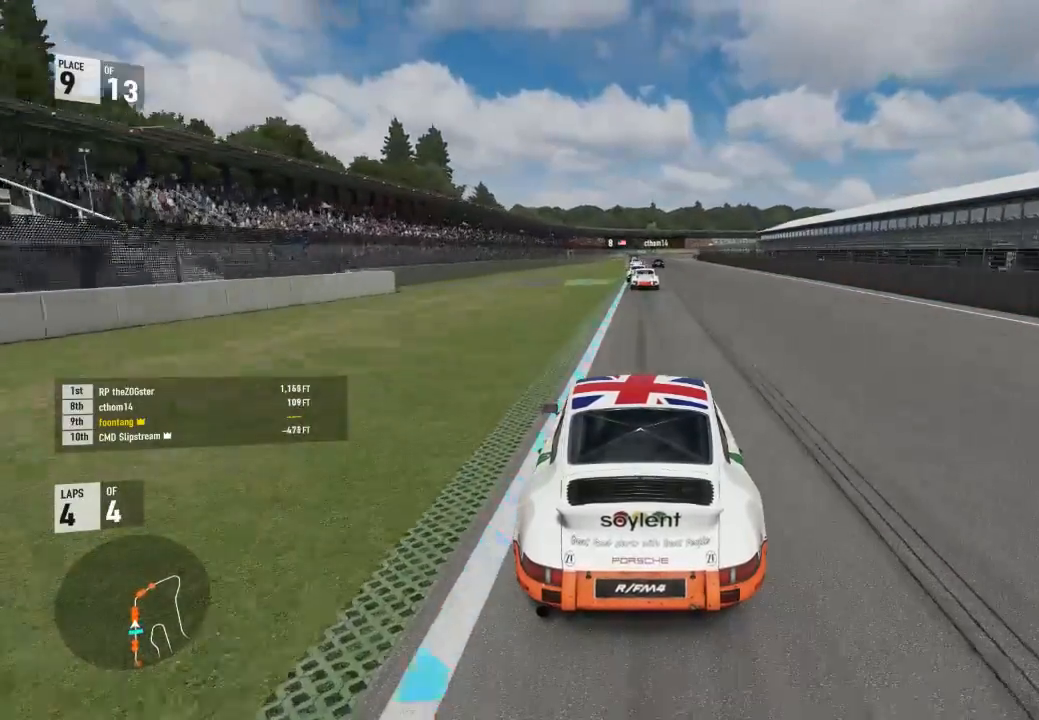
{"buttons": ["R2"], "left_stick": "up-left", "right_stick": "center", "events": [[500, "left_stick", "up-left"]]}
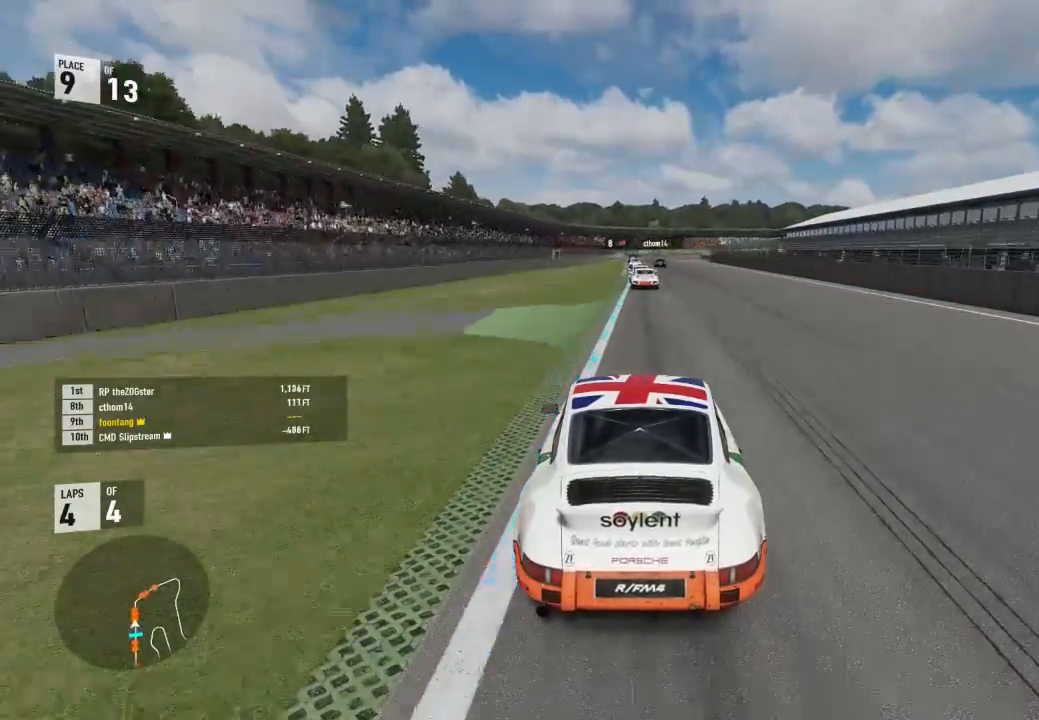
{"buttons": ["R2"], "left_stick": "center", "right_stick": "center", "events": [[100, "left_stick", "center"]]}
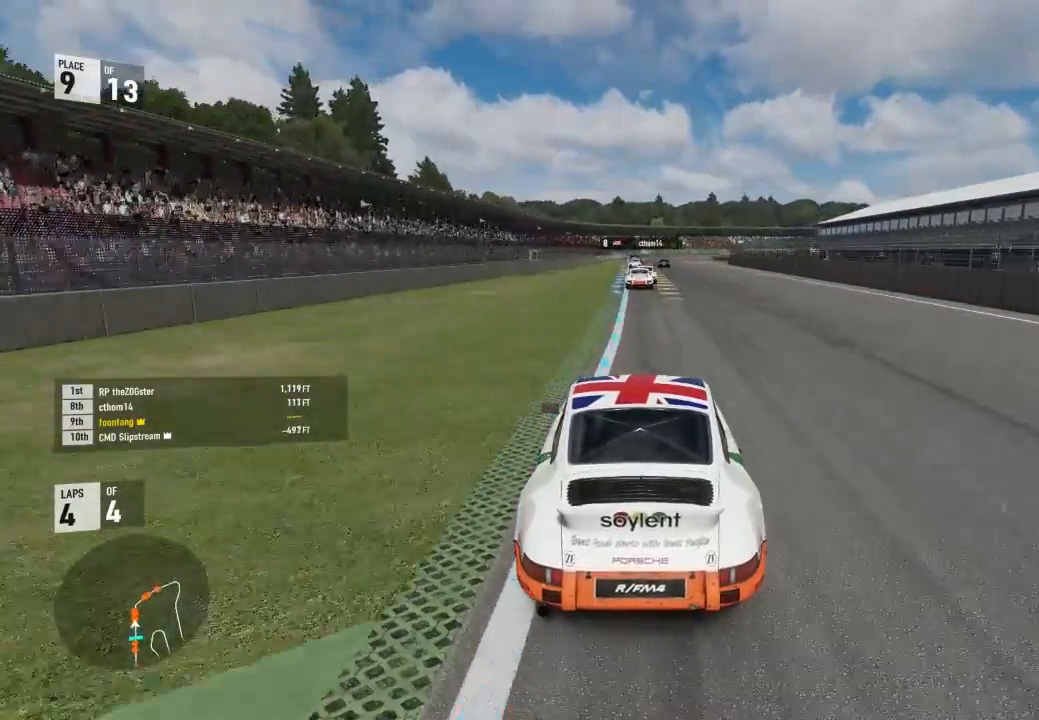
{"buttons": ["R2"], "left_stick": "center", "right_stick": "center", "events": [[67, "left_stick", "right"], [133, "left_stick", "center"], [300, "left_stick", "up-left"], [367, "left_stick", "center"]]}
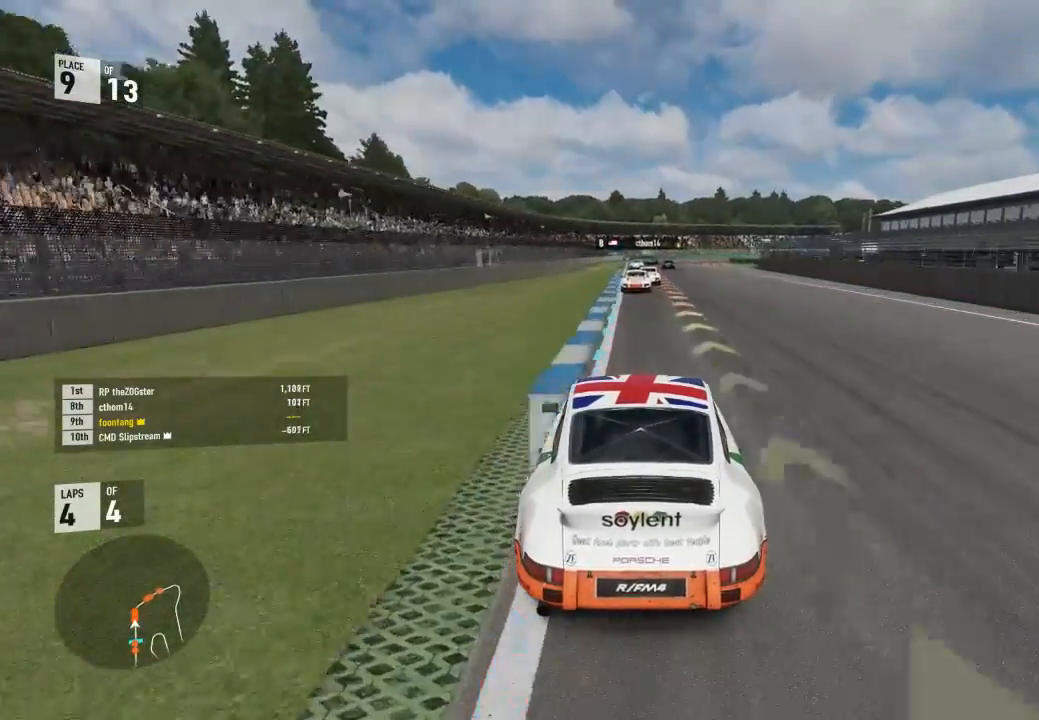
{"buttons": ["L2"], "left_stick": "center", "right_stick": "center", "events": [[367, "L2", "down"], [400, "R2", "up"]]}
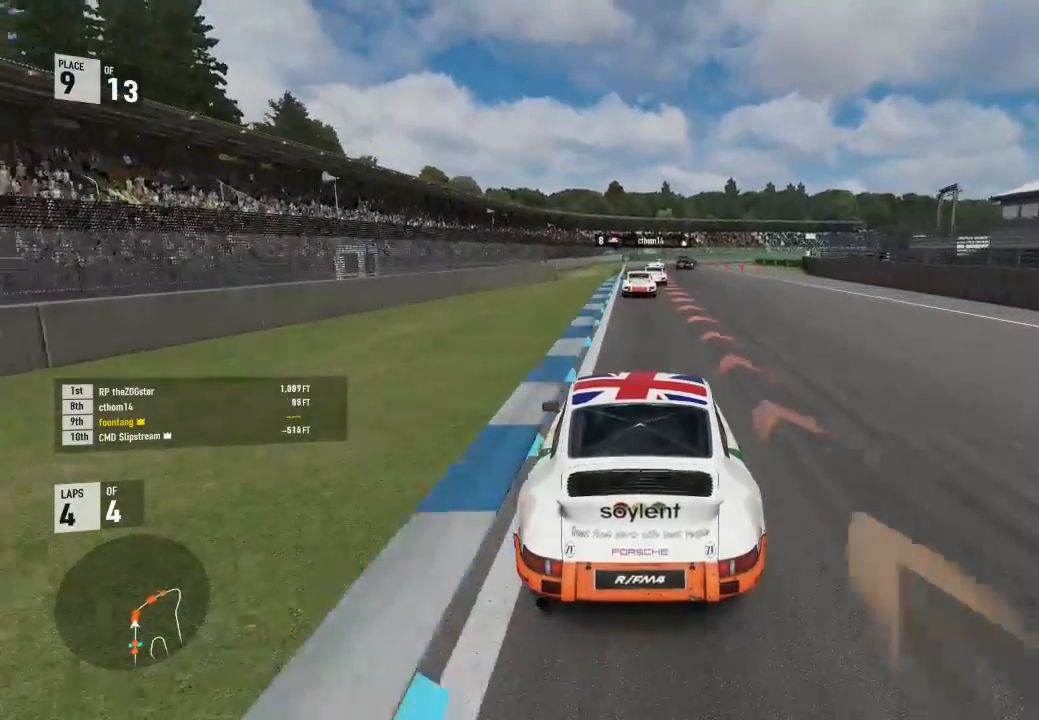
{"buttons": ["L2"], "left_stick": "right", "right_stick": "center", "events": [[167, "R2", "down"], [200, "A", "down"], [233, "X", "down"], [367, "A", "up"], [367, "R2", "up"], [367, "X", "up"], [467, "left_stick", "right"]]}
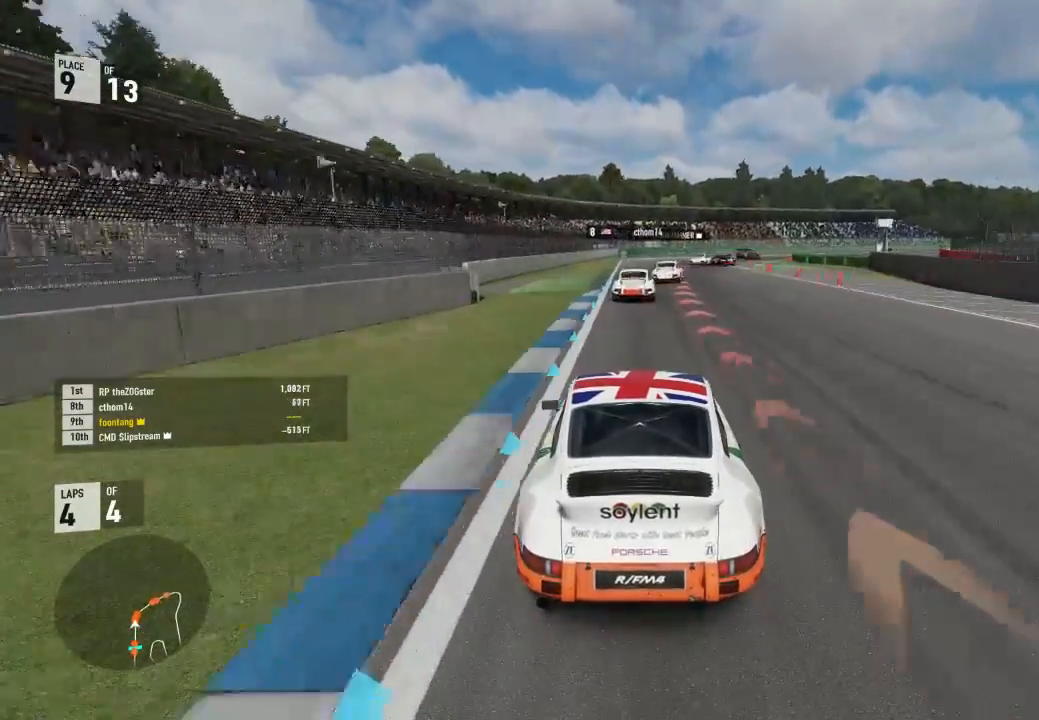
{"buttons": ["L2"], "left_stick": "right", "right_stick": "center", "events": []}
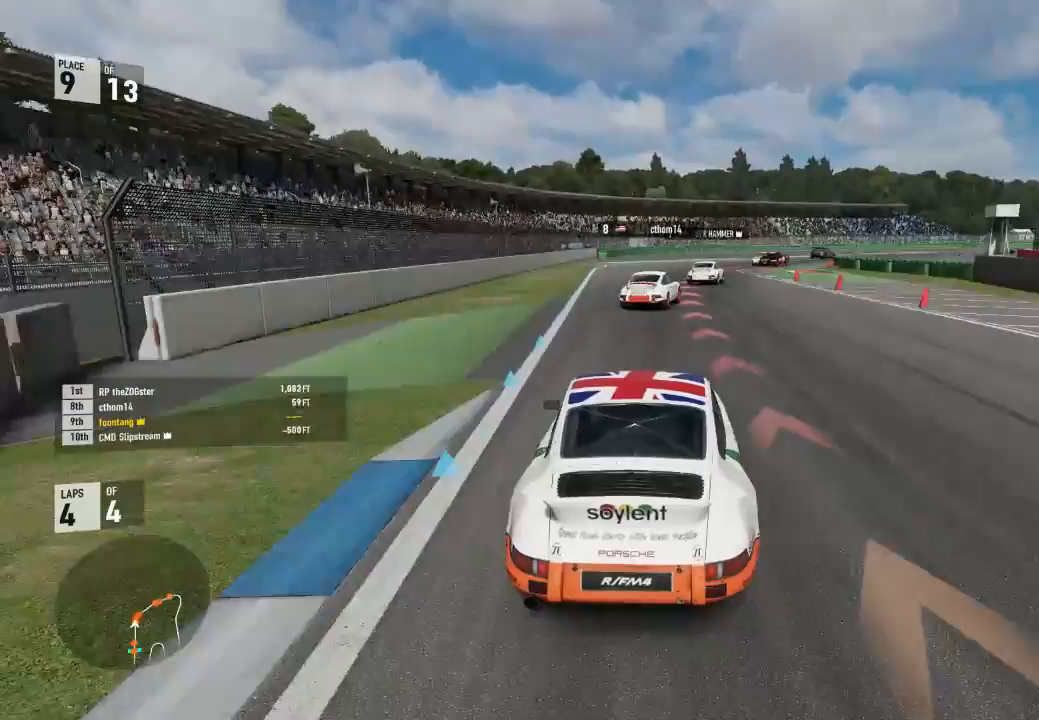
{"buttons": ["R2"], "left_stick": "down-right", "right_stick": "center", "events": [[233, "left_stick", "down-right"], [333, "L2", "up"], [500, "R2", "down"]]}
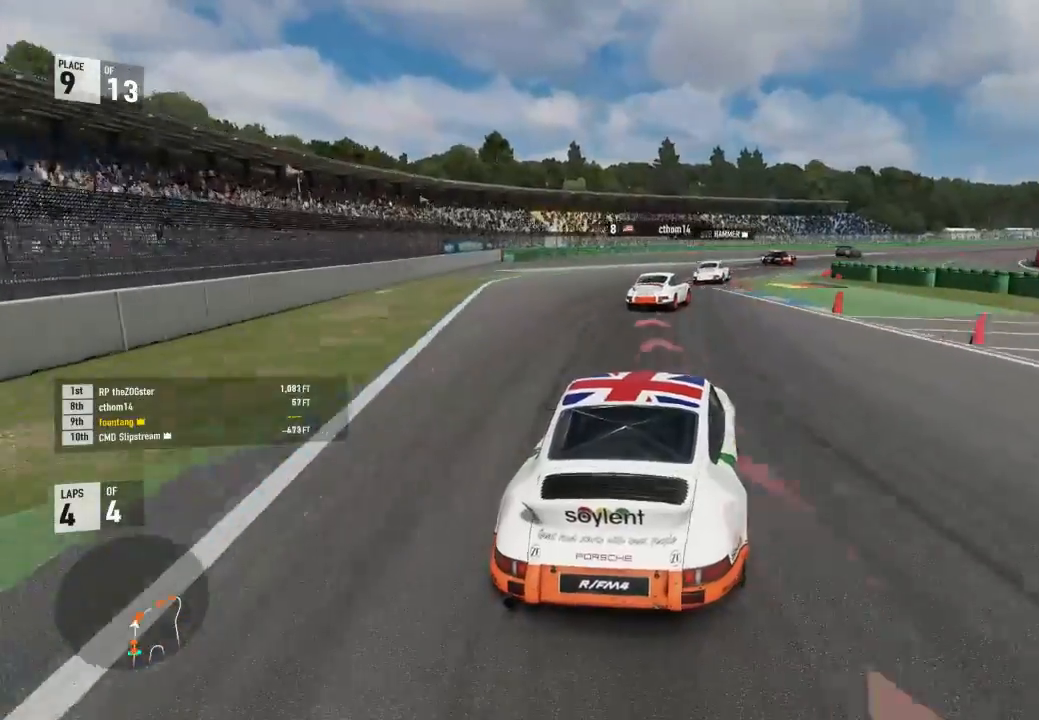
{"buttons": ["R2"], "left_stick": "down-right", "right_stick": "center", "events": []}
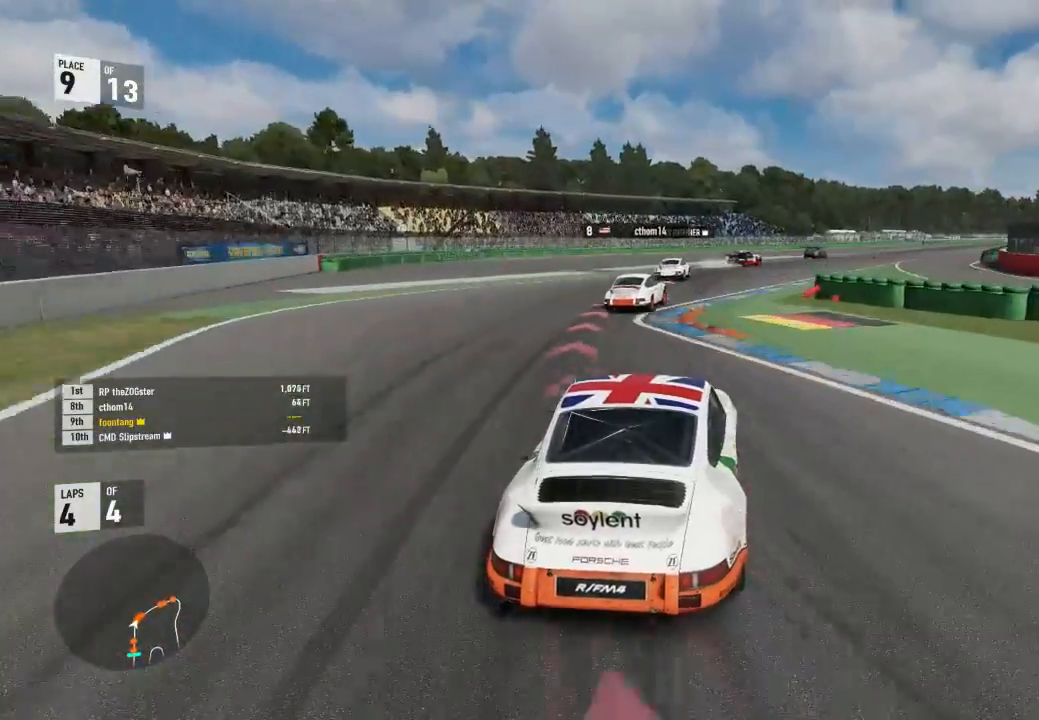
{"buttons": ["R2", "L3"], "left_stick": "down-right", "right_stick": "center", "events": [[433, "L3", "down"]]}
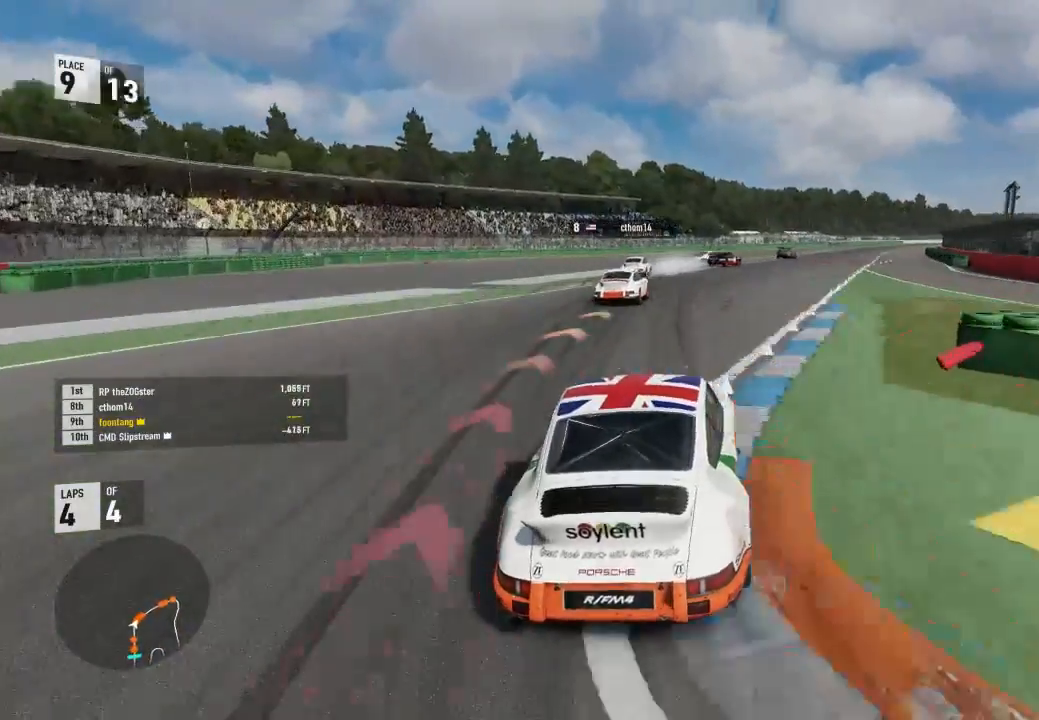
{"buttons": ["R2"], "left_stick": "down-right", "right_stick": "center", "events": [[333, "L3", "up"], [333, "left_stick", "up-left"], [467, "left_stick", "down-right"]]}
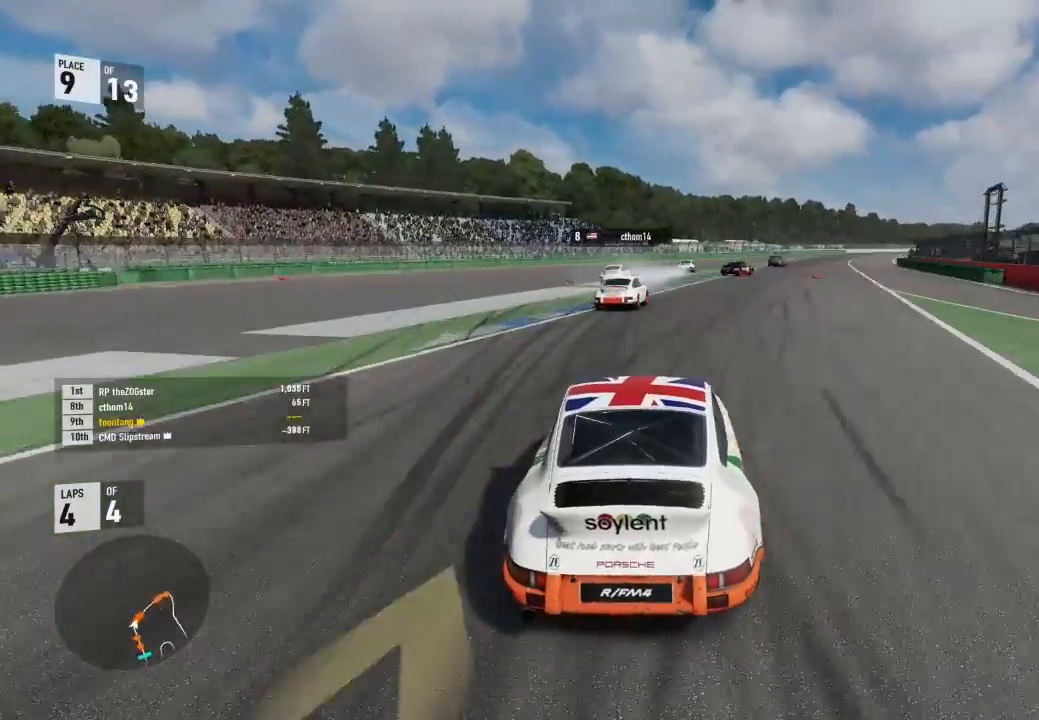
{"buttons": ["R2", "L3"], "left_stick": "down-right", "right_stick": "center", "events": [[267, "L3", "down"]]}
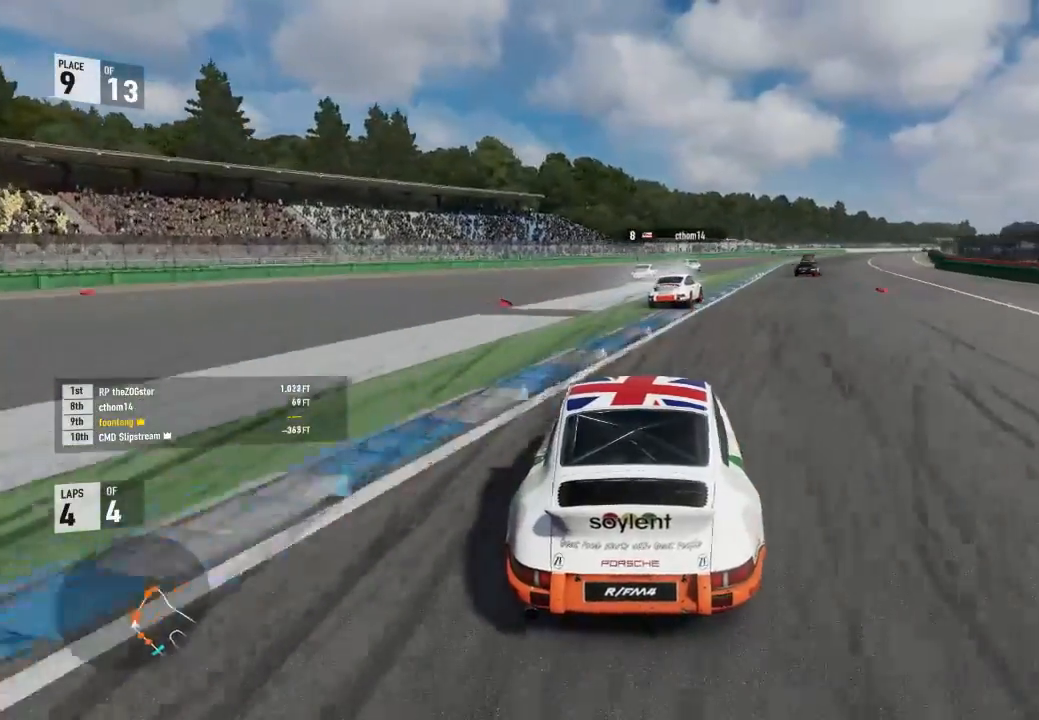
{"buttons": ["R2"], "left_stick": "down-right", "right_stick": "center", "events": [[300, "L3", "up"], [333, "left_stick", "center"], [467, "left_stick", "down-right"]]}
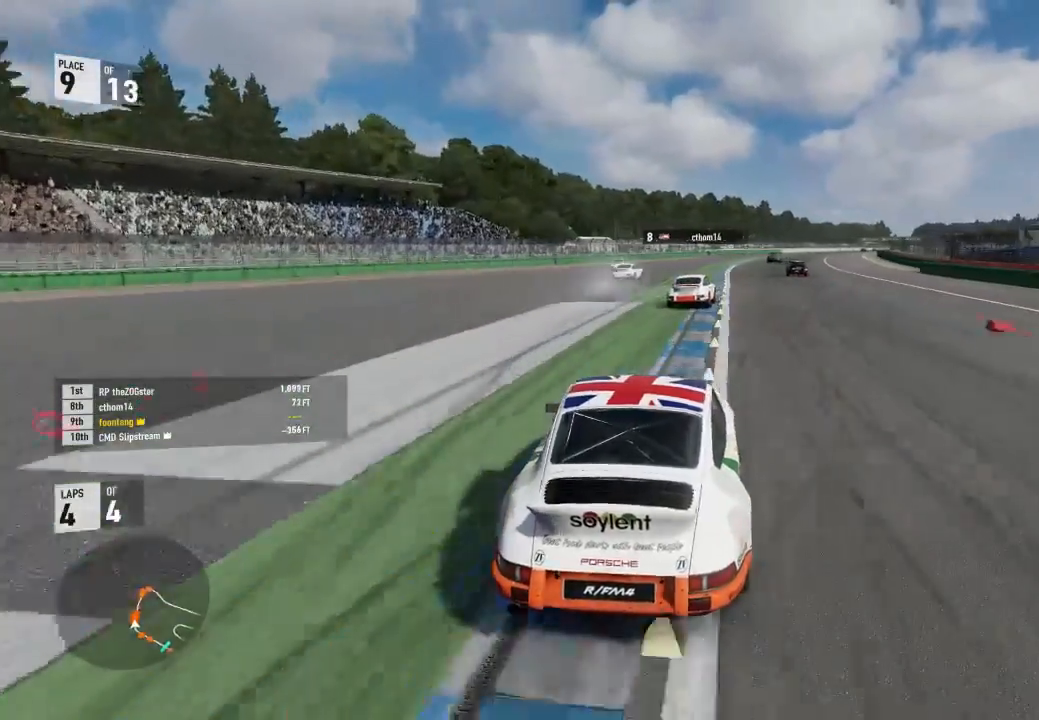
{"buttons": ["R2"], "left_stick": "down-right", "right_stick": "center", "events": [[333, "left_stick", "center"], [500, "left_stick", "down-right"]]}
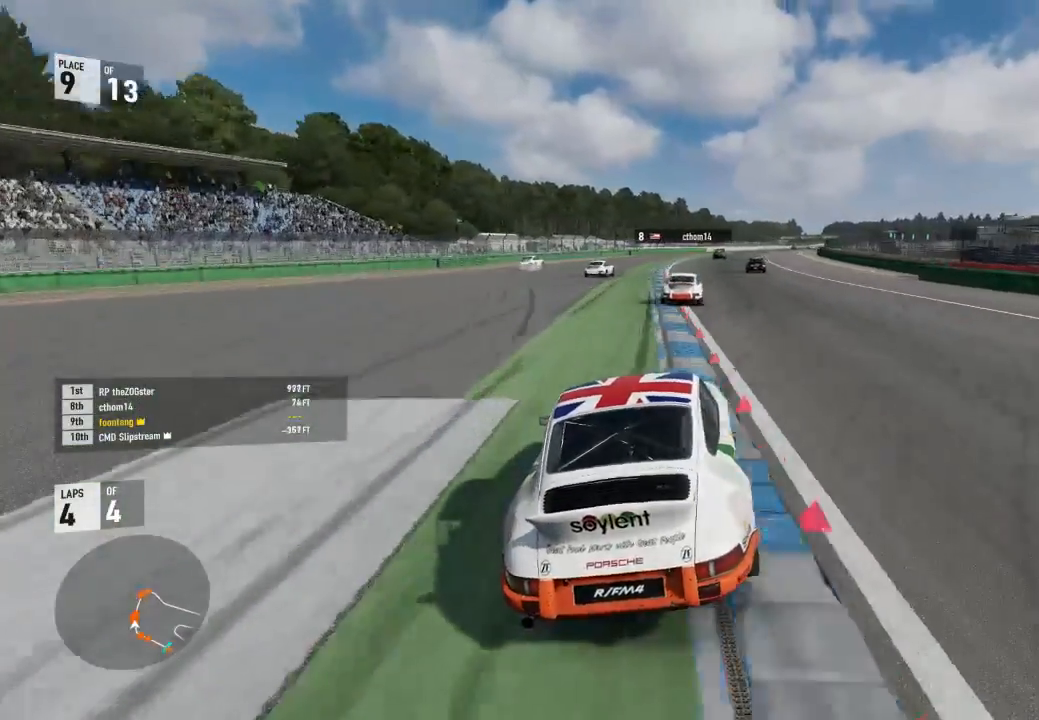
{"buttons": ["R2"], "left_stick": "down-right", "right_stick": "center", "events": [[333, "left_stick", "center"], [433, "left_stick", "down-right"]]}
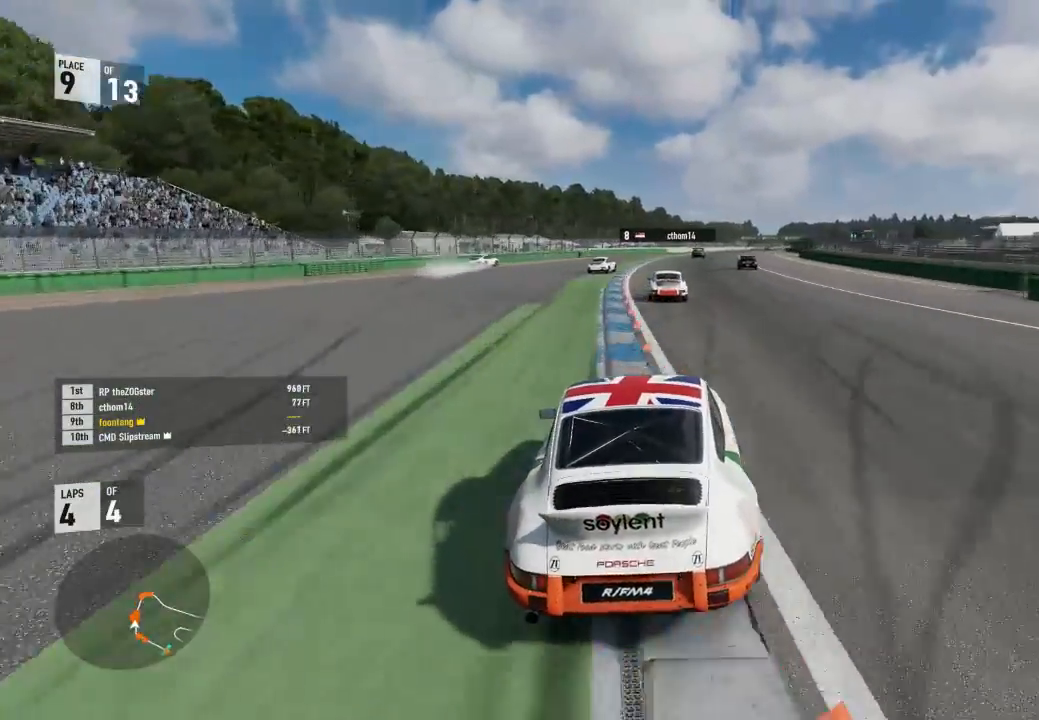
{"buttons": ["R2"], "left_stick": "center", "right_stick": "center", "events": [[133, "left_stick", "center"], [233, "left_stick", "down-right"], [400, "left_stick", "center"]]}
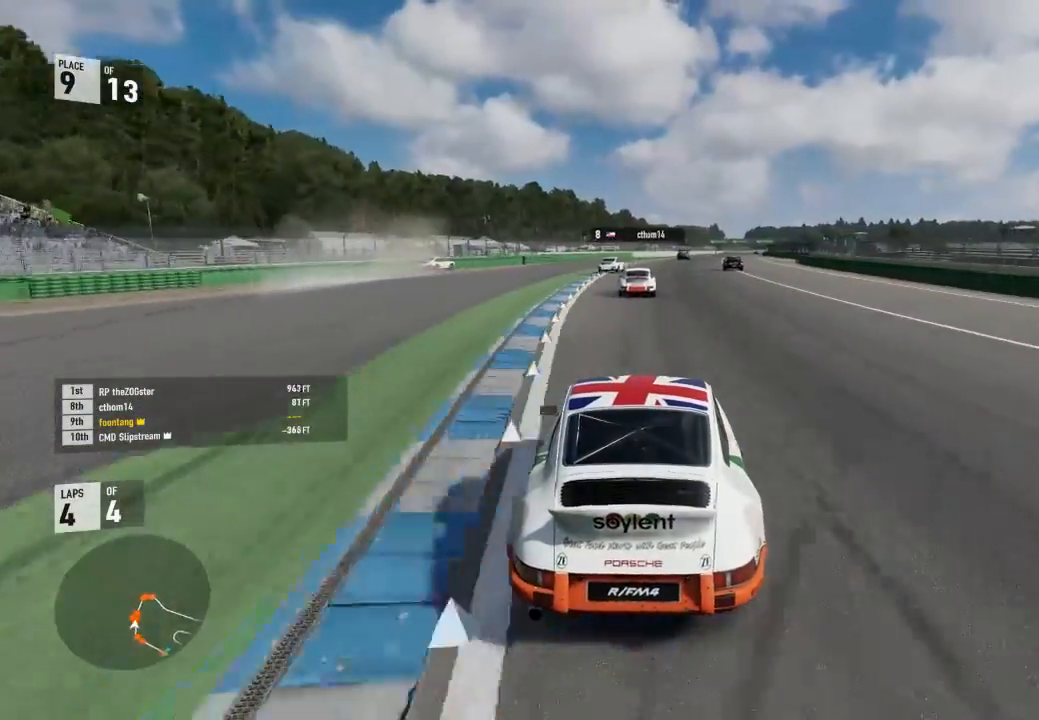
{"buttons": ["R2"], "left_stick": "center", "right_stick": "center", "events": [[233, "left_stick", "right"], [500, "left_stick", "center"]]}
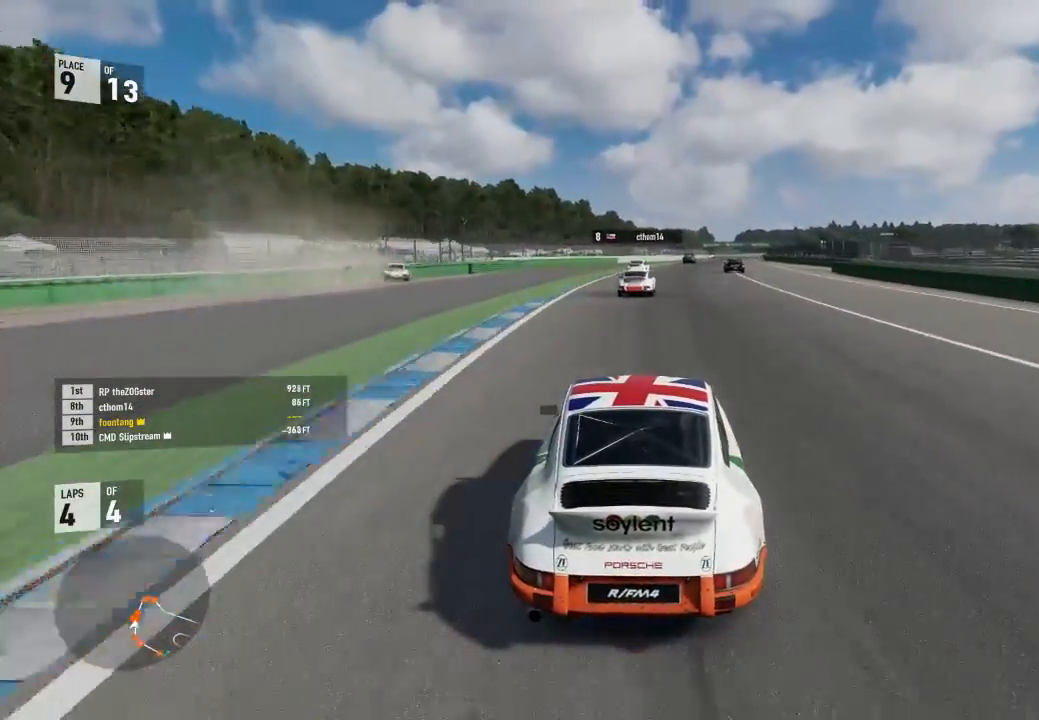
{"buttons": ["R2"], "left_stick": "center", "right_stick": "center", "events": [[100, "left_stick", "right"], [400, "left_stick", "center"]]}
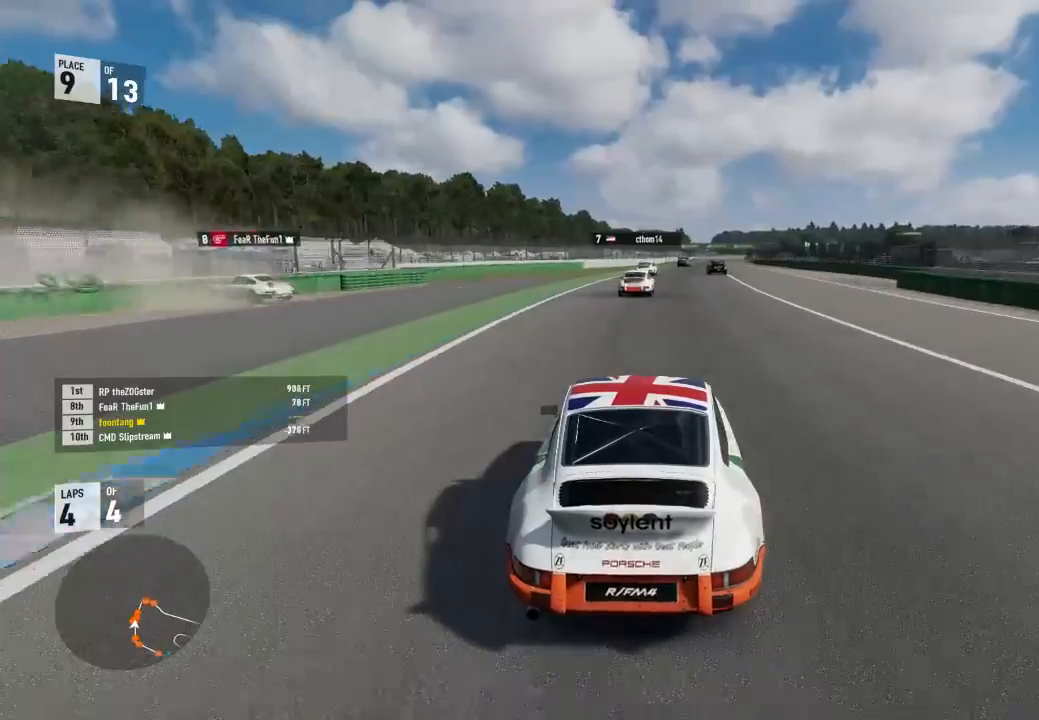
{"buttons": ["R2"], "left_stick": "center", "right_stick": "center", "events": [[133, "A", "down"], [167, "B", "down"], [167, "R2", "up"], [267, "R2", "down"], [300, "A", "up"], [300, "B", "up"], [300, "left_stick", "down-right"], [467, "left_stick", "center"]]}
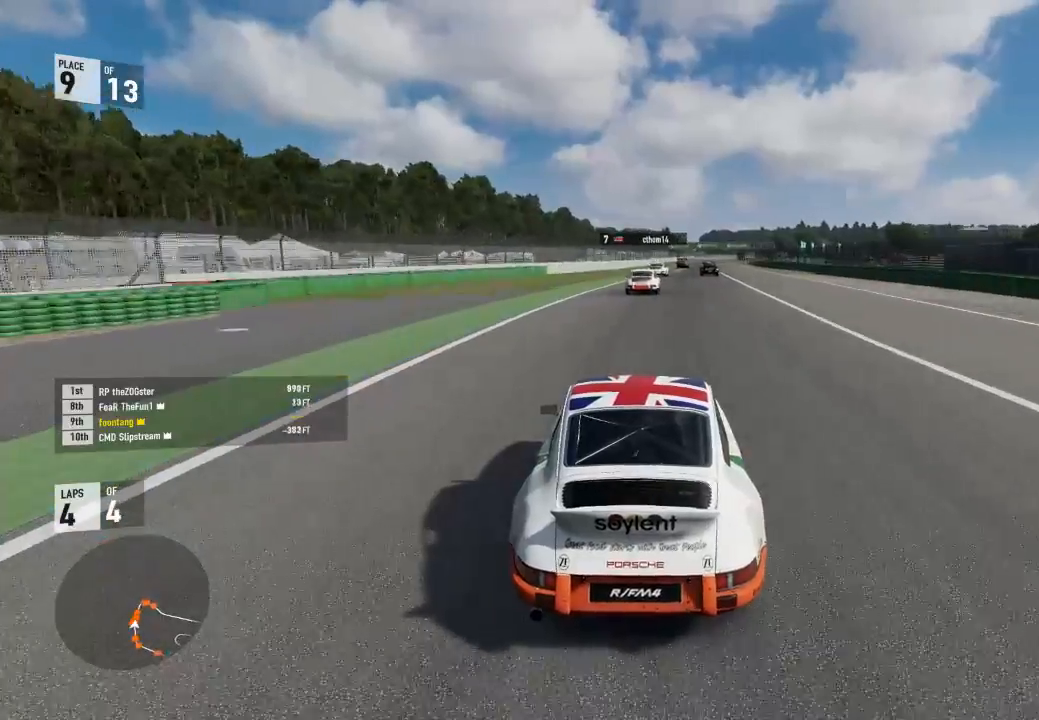
{"buttons": ["R2", "R3"], "left_stick": "center", "right_stick": "center", "events": [[100, "left_stick", "down-right"], [400, "R3", "down"], [500, "left_stick", "center"]]}
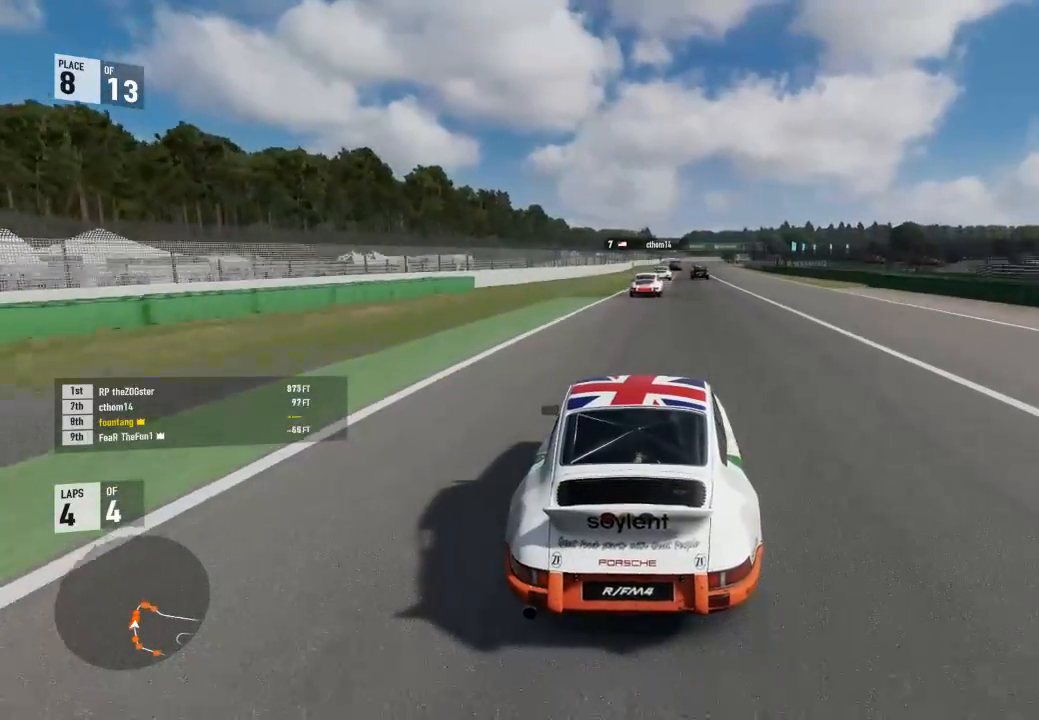
{"buttons": ["R2", "R3"], "left_stick": "center", "right_stick": "center", "events": [[133, "left_stick", "down-right"], [400, "left_stick", "center"]]}
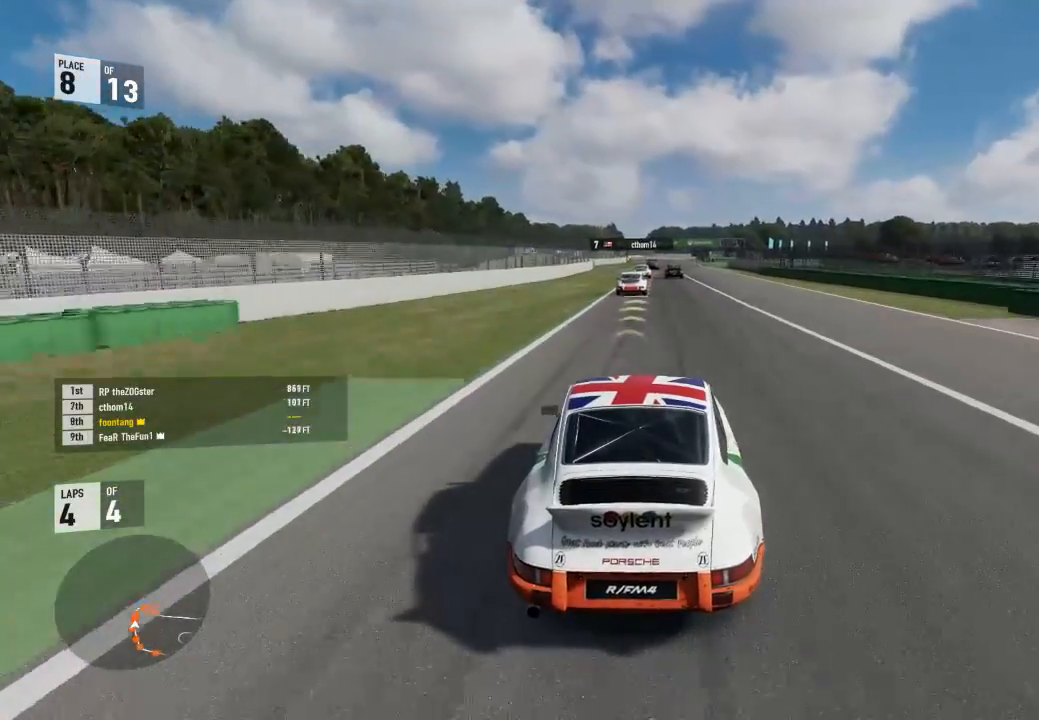
{"buttons": ["R2", "R3"], "left_stick": "center", "right_stick": "center", "events": [[133, "left_stick", "up-left"], [200, "left_stick", "center"]]}
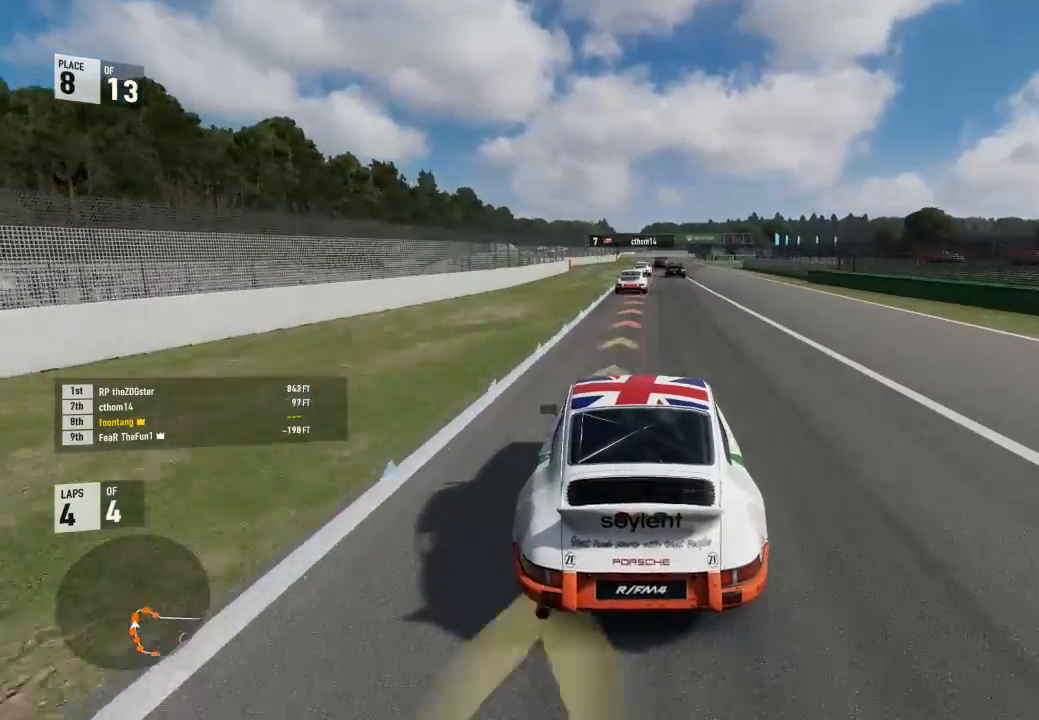
{"buttons": ["L2"], "left_stick": "center", "right_stick": "center", "events": [[67, "R3", "up"], [200, "L2", "down"], [200, "R2", "up"], [267, "left_stick", "right"], [300, "A", "down"], [300, "R2", "down"], [367, "X", "down"], [367, "left_stick", "center"], [433, "R2", "up"], [467, "A", "up"], [467, "X", "up"]]}
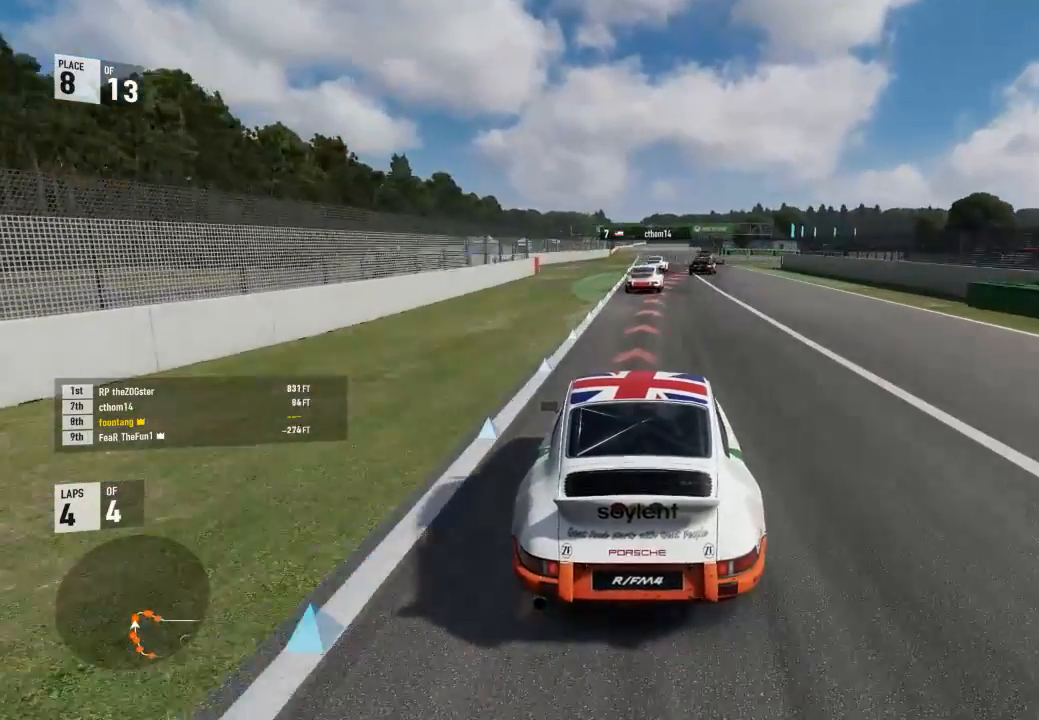
{"buttons": ["L2"], "left_stick": "down-right", "right_stick": "center", "events": [[67, "left_stick", "right"], [300, "left_stick", "center"], [433, "left_stick", "down-right"]]}
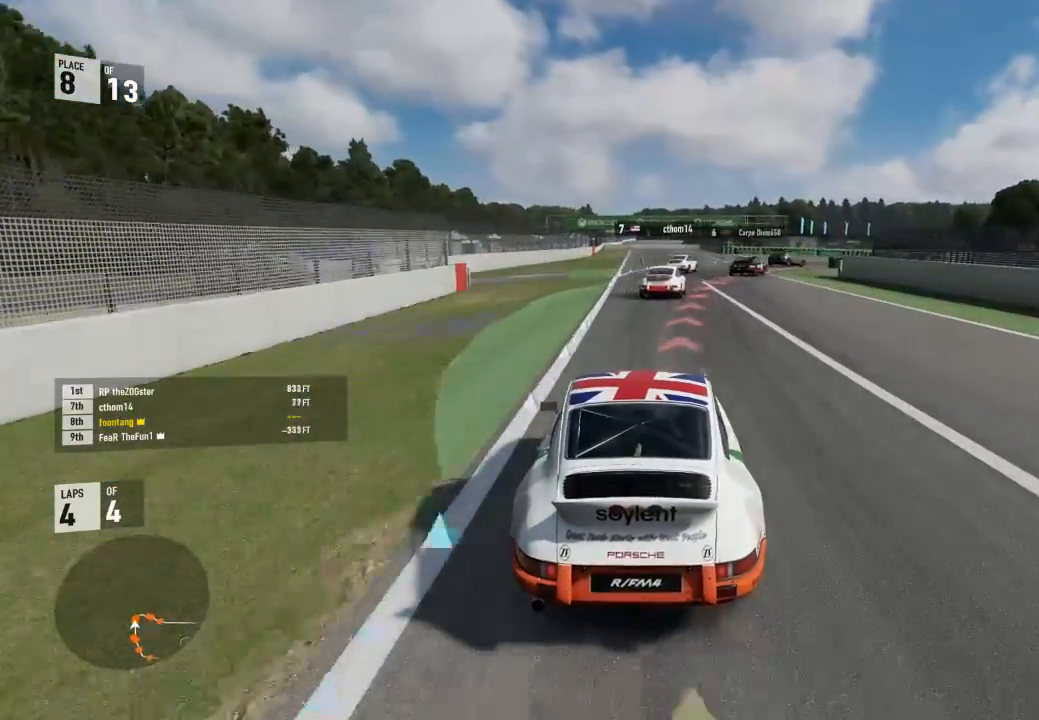
{"buttons": ["A", "X", "L2", "R2"], "left_stick": "down-right", "right_stick": "center", "events": [[433, "R2", "down"], [467, "A", "down"], [467, "X", "down"]]}
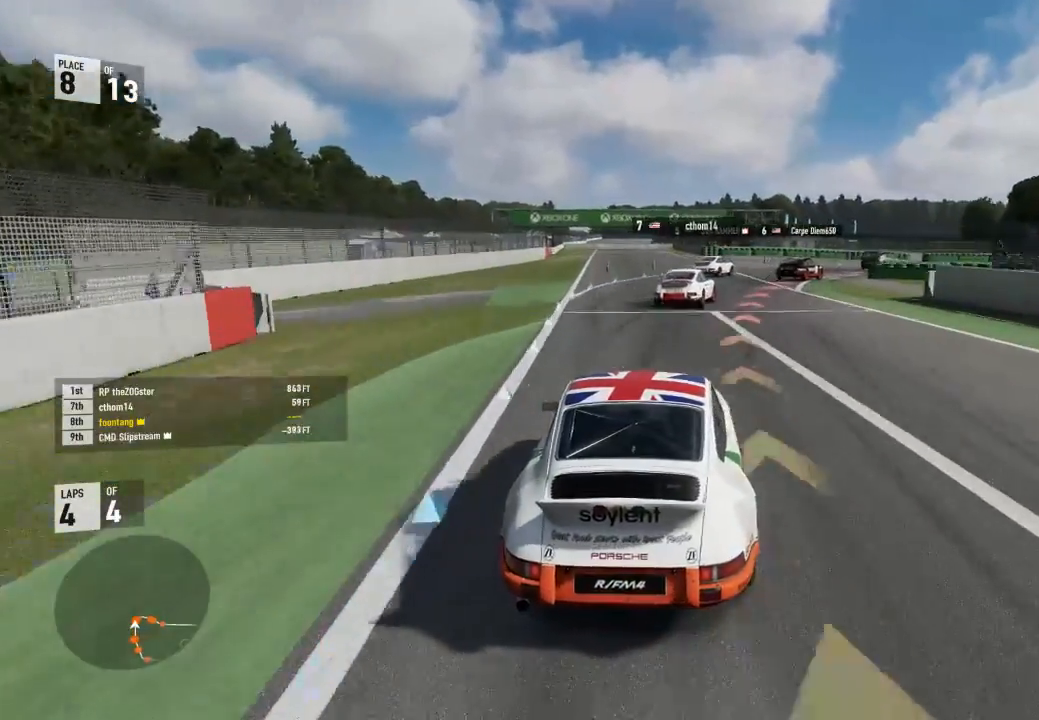
{"buttons": ["L2"], "left_stick": "down-right", "right_stick": "center", "events": [[100, "A", "up"], [100, "R2", "up"], [100, "X", "up"]]}
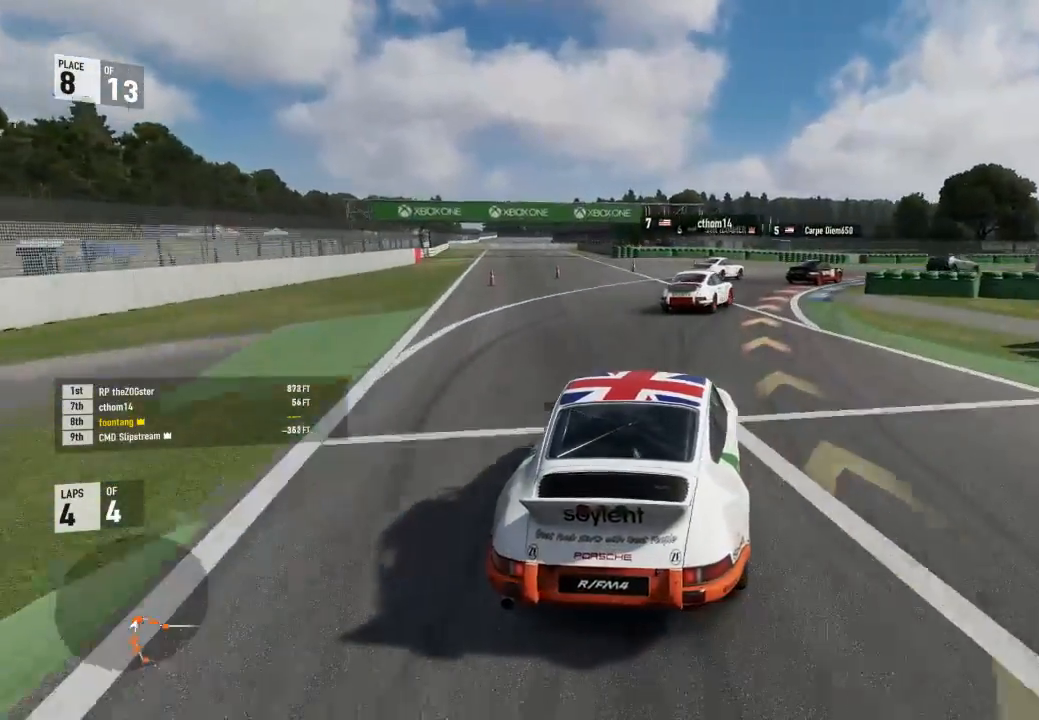
{"buttons": [], "left_stick": "down-right", "right_stick": "center", "events": [[67, "L2", "up"], [200, "R2", "down"], [400, "R2", "up"]]}
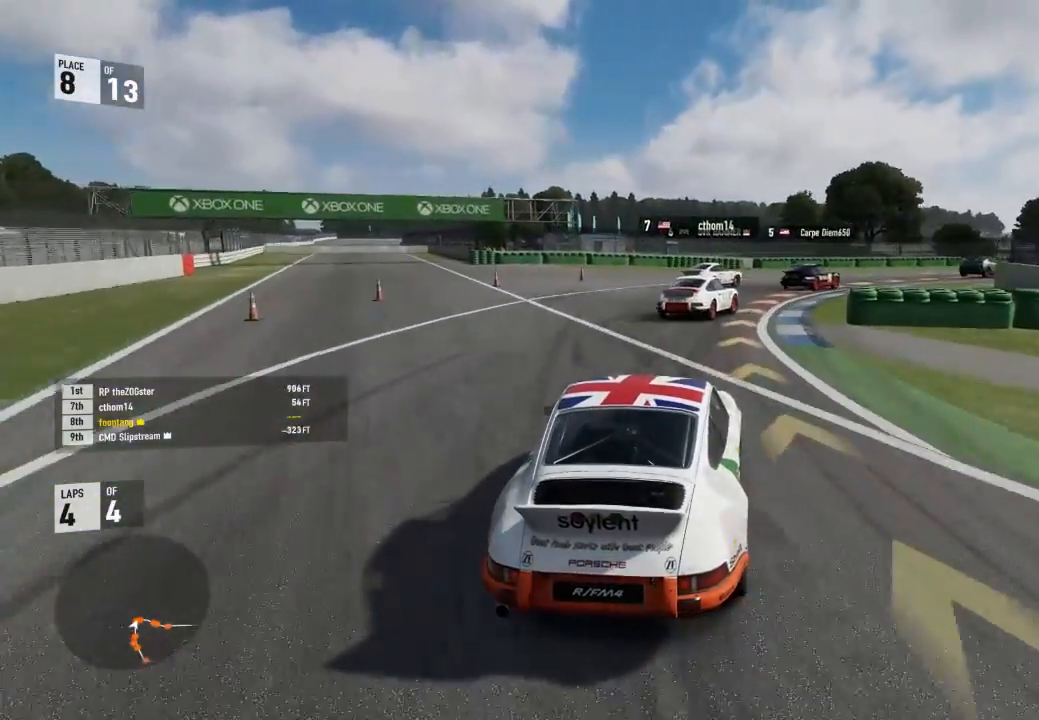
{"buttons": ["R2"], "left_stick": "down-right", "right_stick": "center", "events": [[200, "R2", "down"]]}
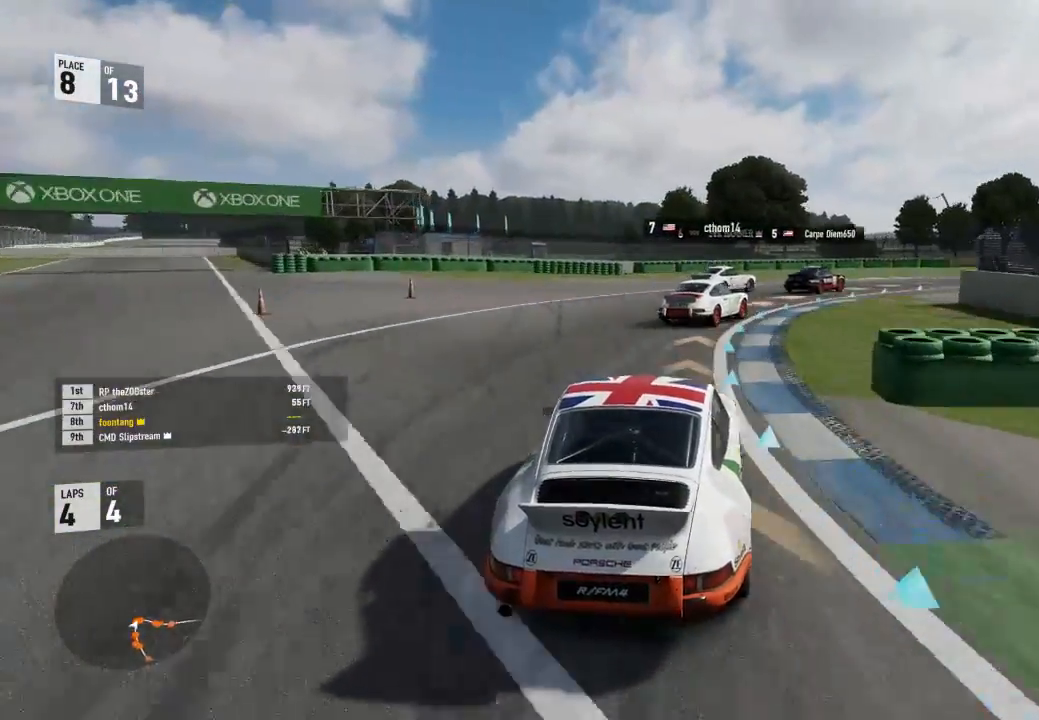
{"buttons": [], "left_stick": "down-right", "right_stick": "center", "events": [[467, "R2", "up"]]}
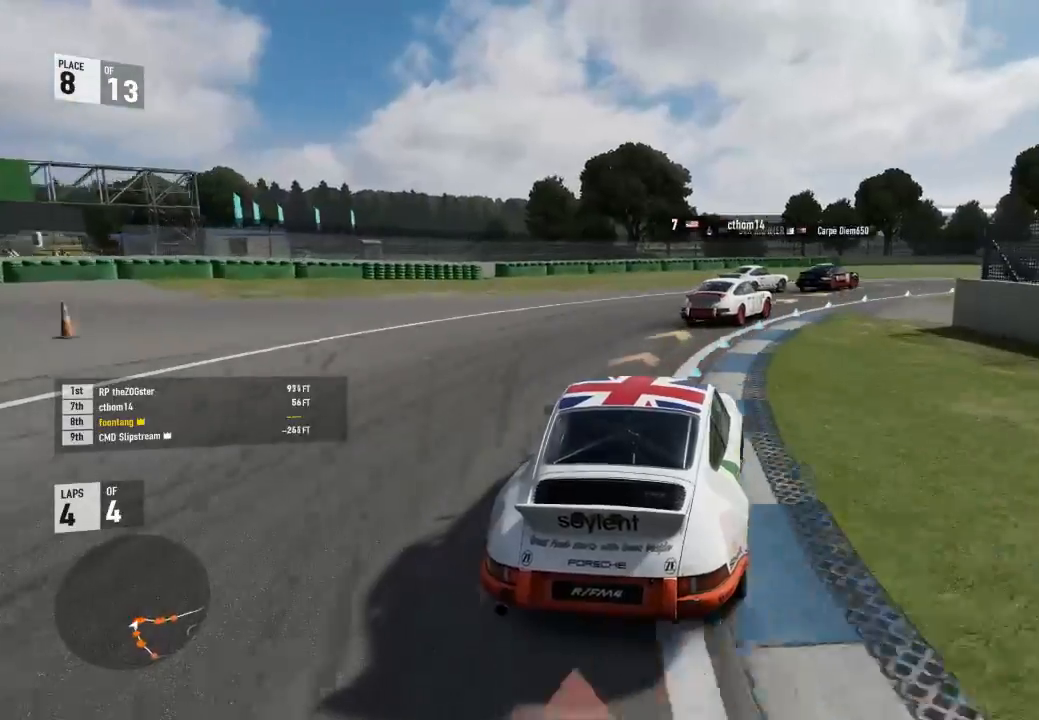
{"buttons": ["R2"], "left_stick": "down-right", "right_stick": "center", "events": [[167, "R2", "down"]]}